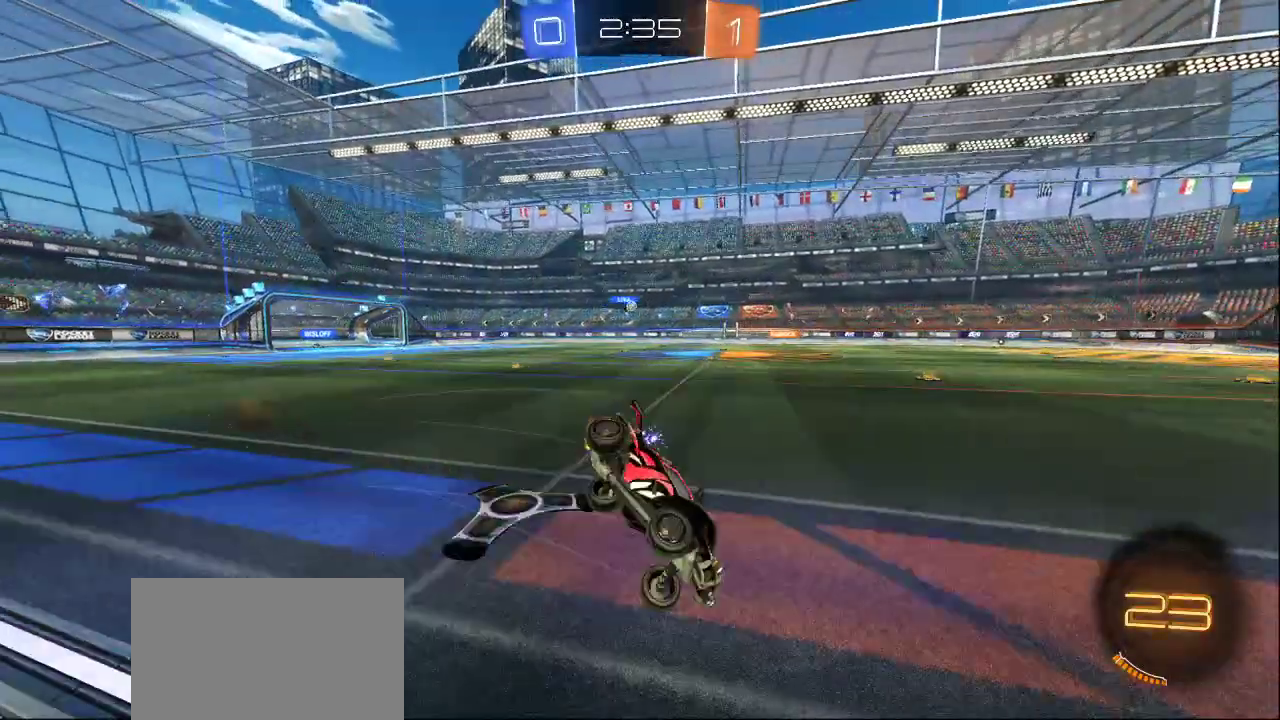
Gameplay with a controller (PlayStation layout); each line is a JSON object with the inputs held at the frame after it. "events" lists button and stick changes between this image and that frame as [ms after this image, input, new state], when the widget could be followed in between.
{"buttons": [], "left_stick": "center", "right_stick": "center", "events": [[317, "CROSS", "down"], [400, "CROSS", "up"]]}
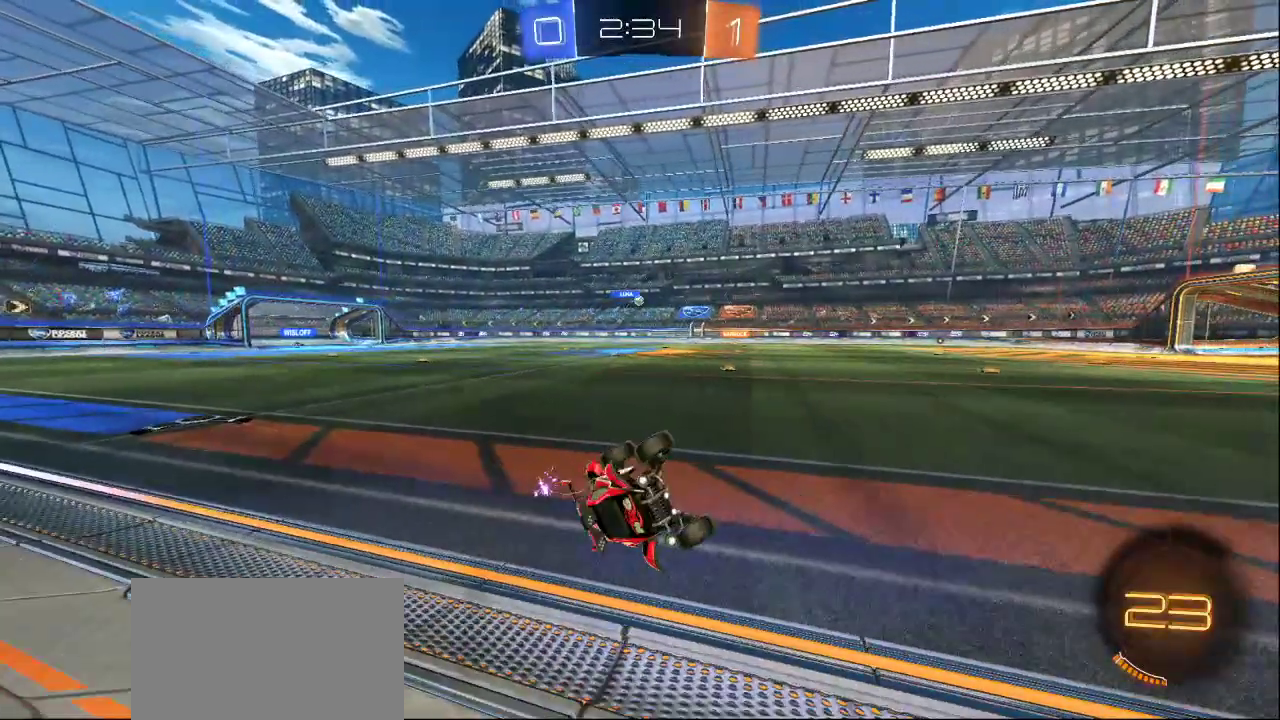
{"buttons": [], "left_stick": "center", "right_stick": "center", "events": []}
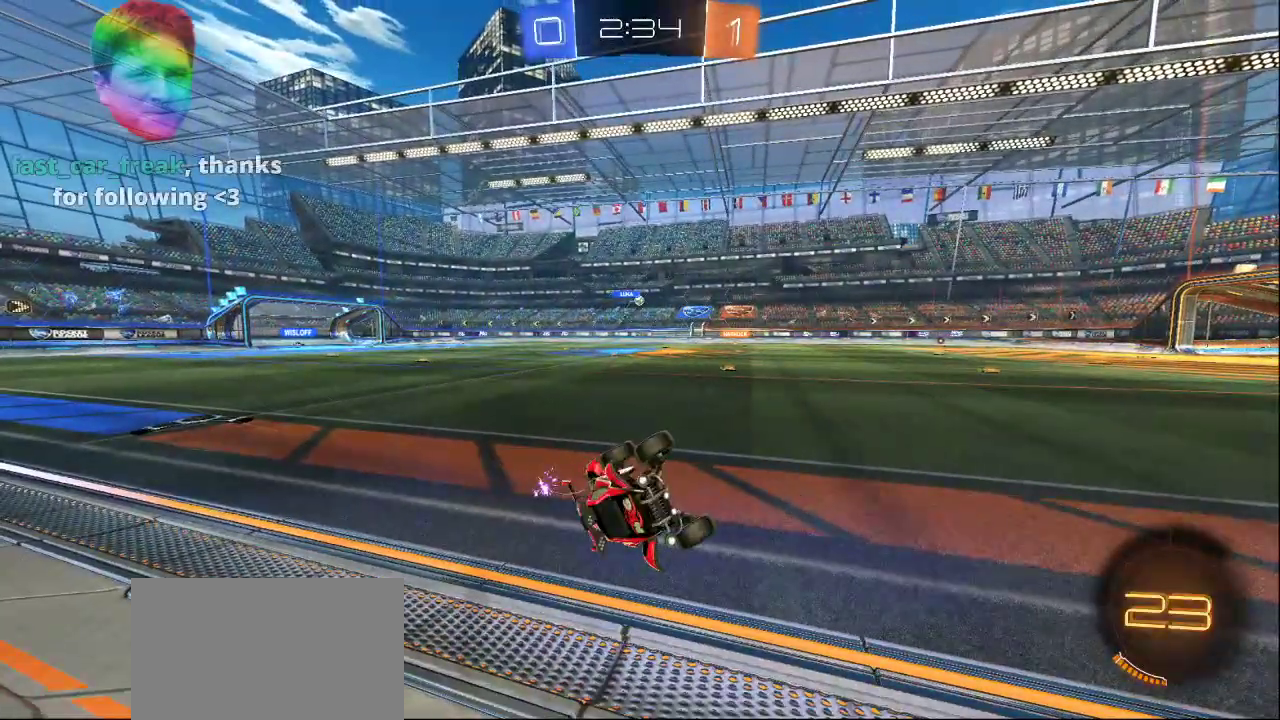
{"buttons": [], "left_stick": "center", "right_stick": "center", "events": []}
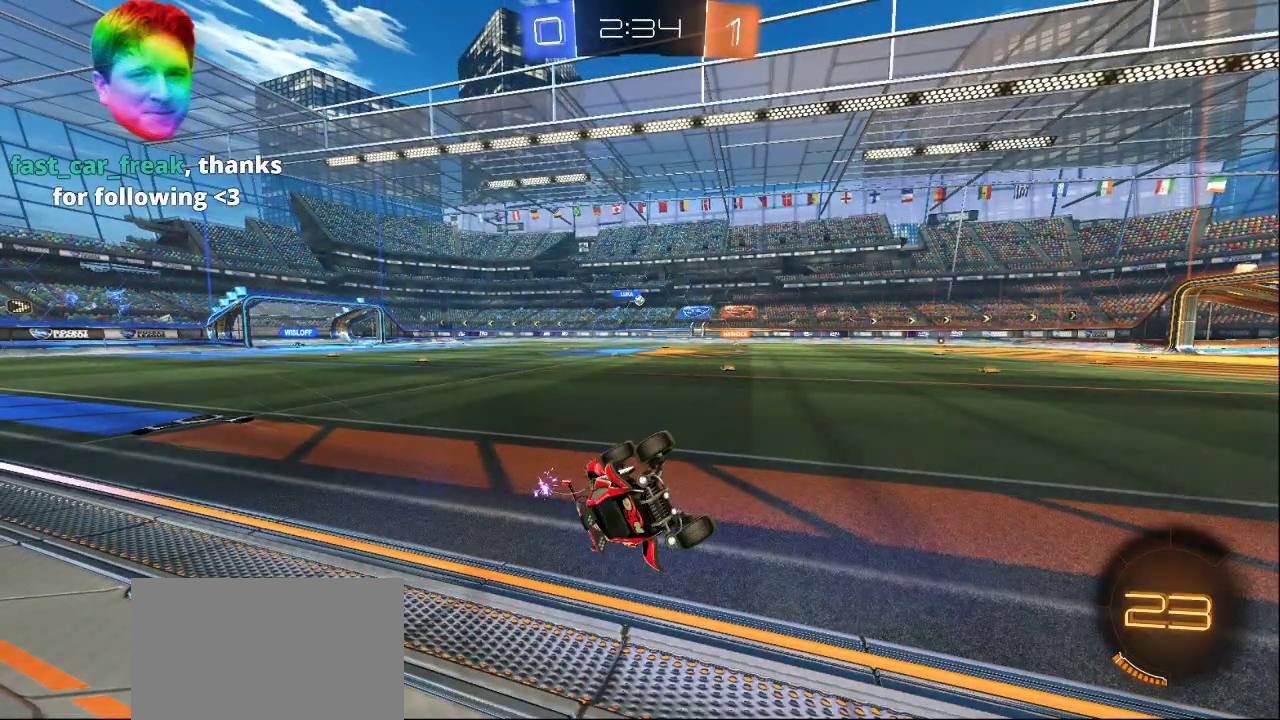
{"buttons": [], "left_stick": "center", "right_stick": "center", "events": []}
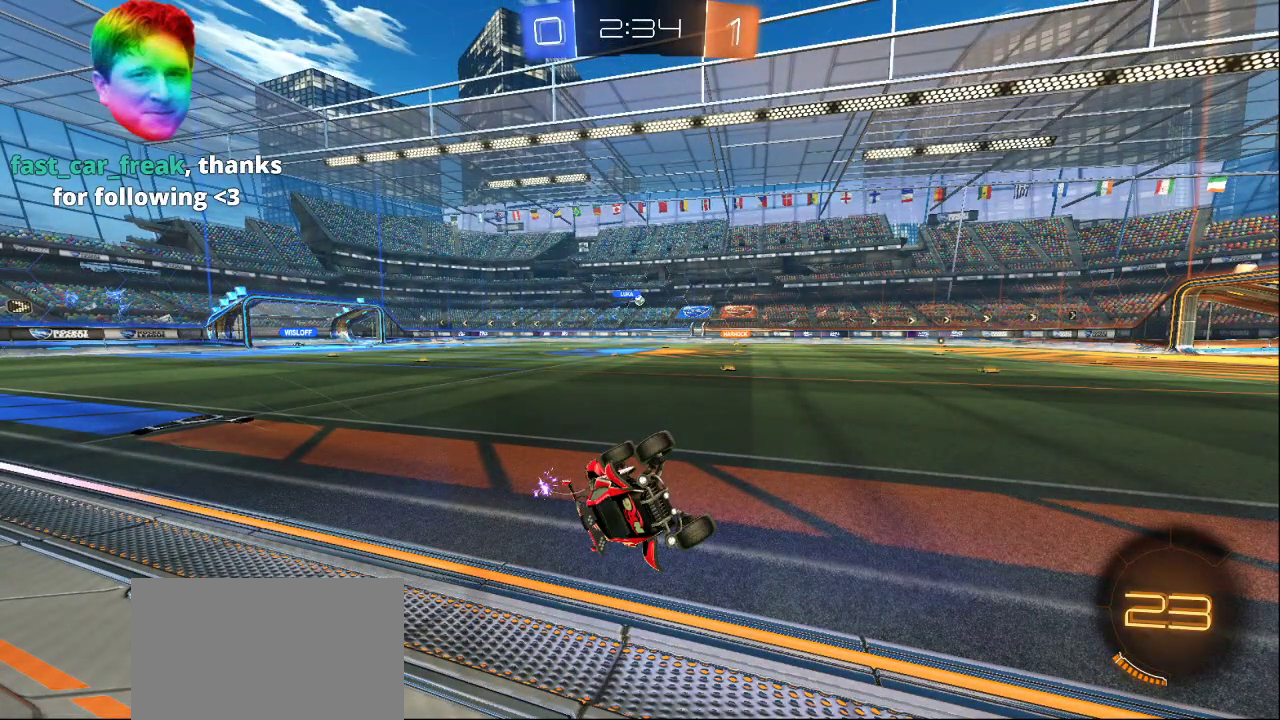
{"buttons": [], "left_stick": "center", "right_stick": "center", "events": [[267, "CROSS", "down"], [383, "CROSS", "up"]]}